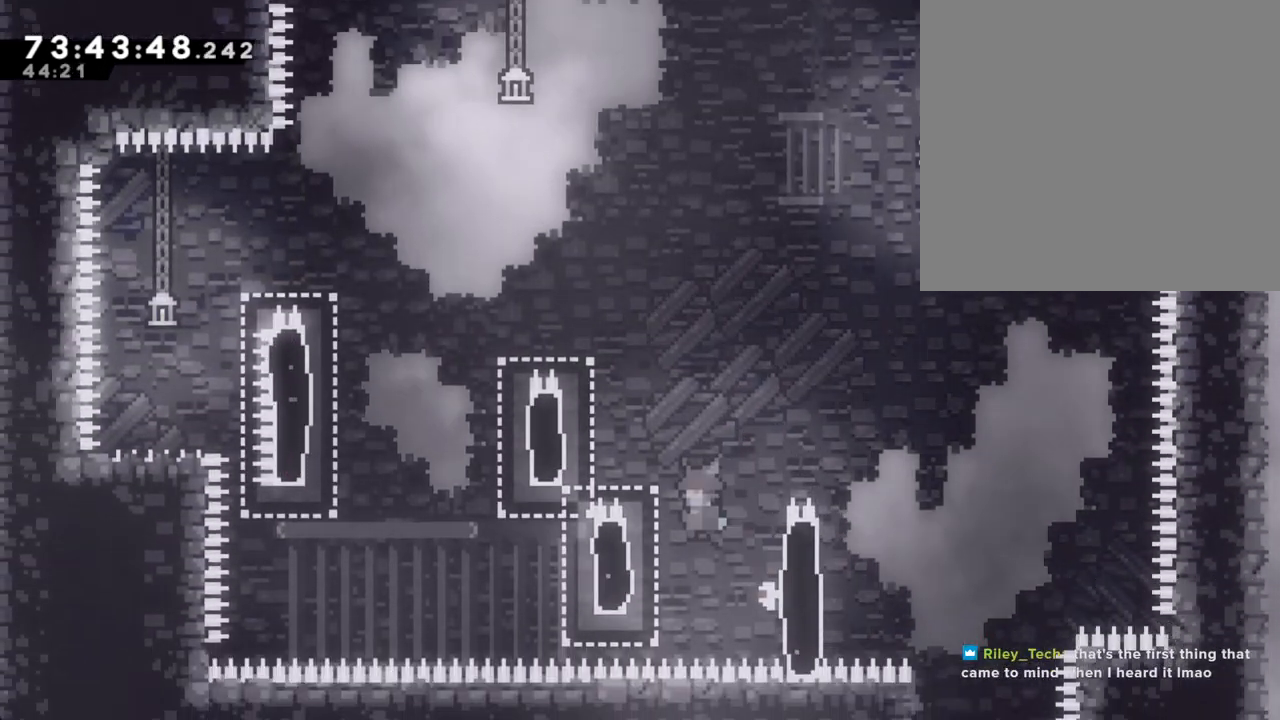
Gameplay with a controller (Nintendo layout); each line is a JSON object with the inputs held at the frame after it. "events" lists button and stick changes between this image and that frame as [ms after this image, input, new state], when the widget could be followed in between. Not read: HOME L1 L3 R1 R3.
{"buttons": ["A", "R2"], "left_stick": "up-left", "right_stick": "center", "events": [[83, "A", "up"], [201, "R2", "down"], [201, "left_stick", "up-left"], [402, "A", "down"]]}
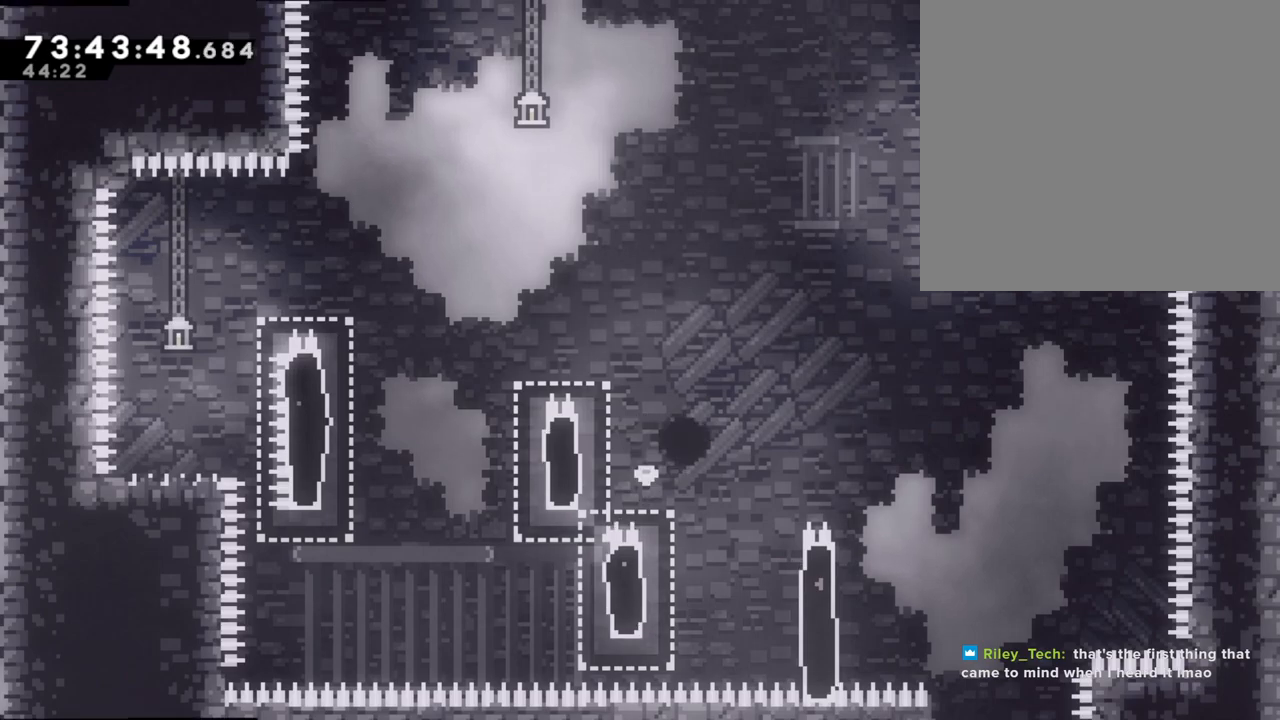
{"buttons": ["A"], "left_stick": "center", "right_stick": "center", "events": [[84, "A", "up"], [84, "left_stick", "center"], [134, "R2", "up"], [218, "A", "down"], [369, "A", "up"], [436, "A", "down"]]}
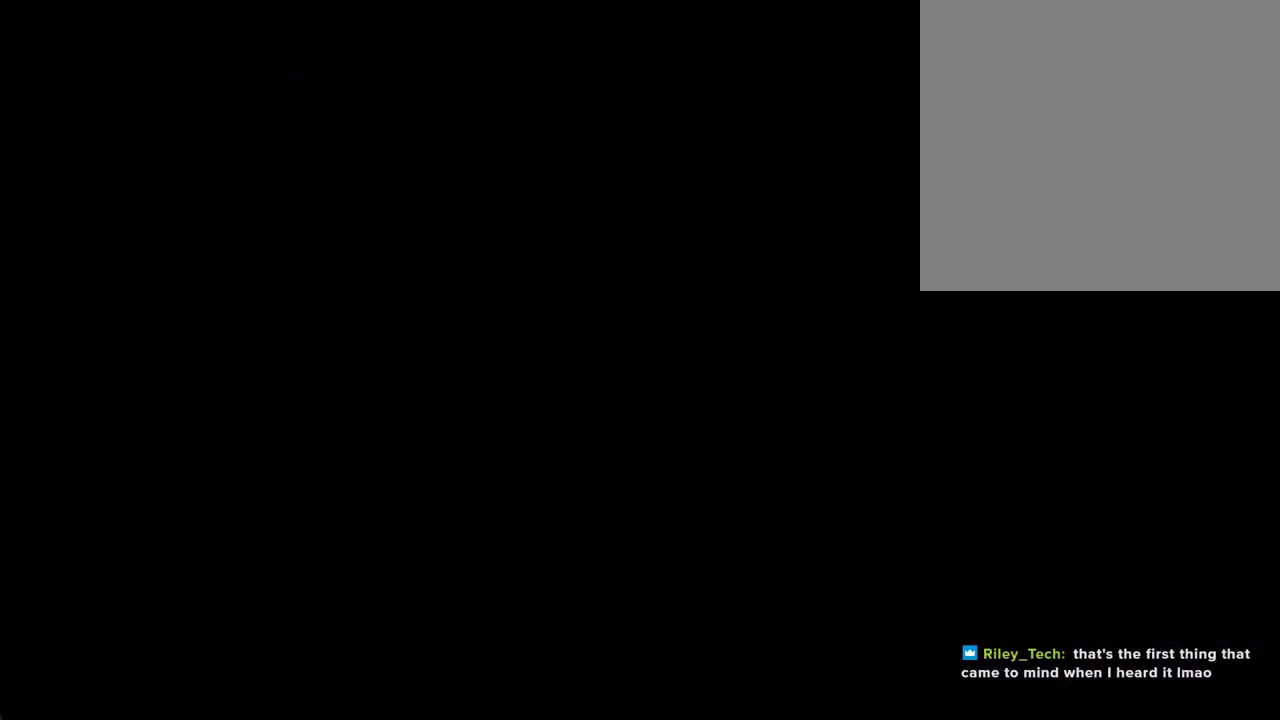
{"buttons": [], "left_stick": "center", "right_stick": "center", "events": [[50, "A", "up"]]}
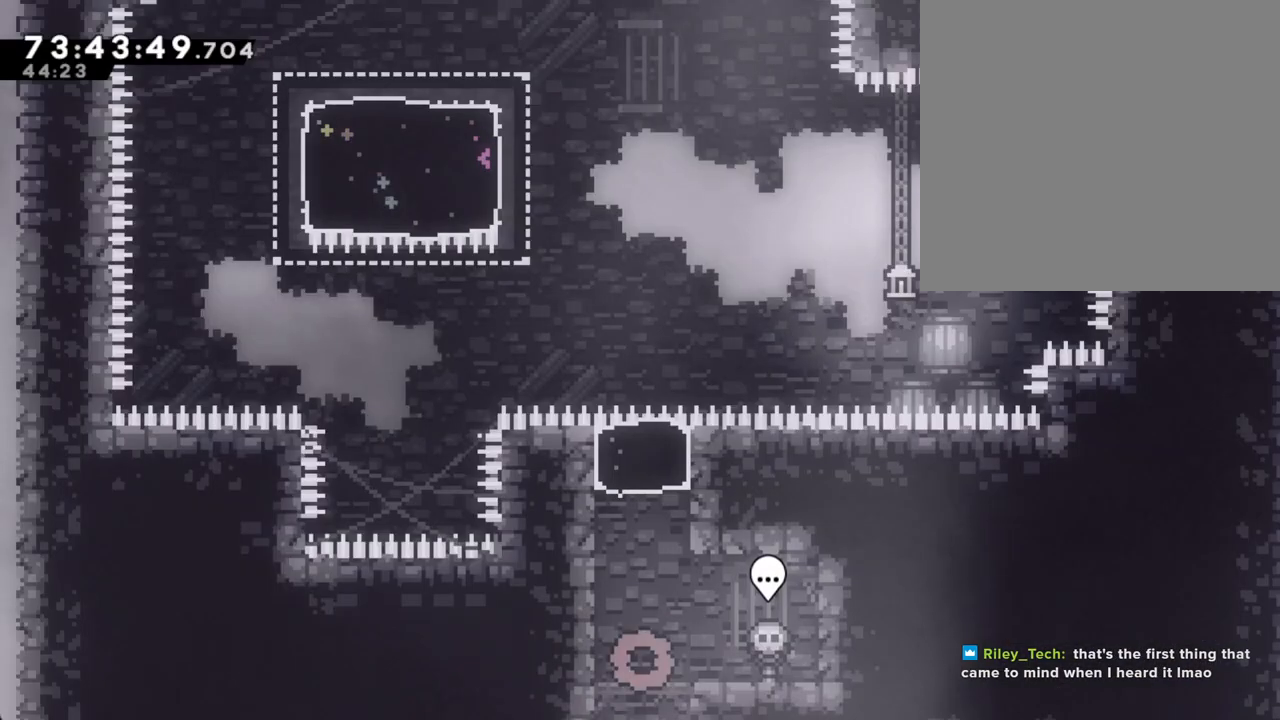
{"buttons": ["X"], "left_stick": "up", "right_stick": "center", "events": [[134, "A", "down"], [134, "left_stick", "left"], [269, "left_stick", "up"], [285, "A", "up"], [352, "X", "down"]]}
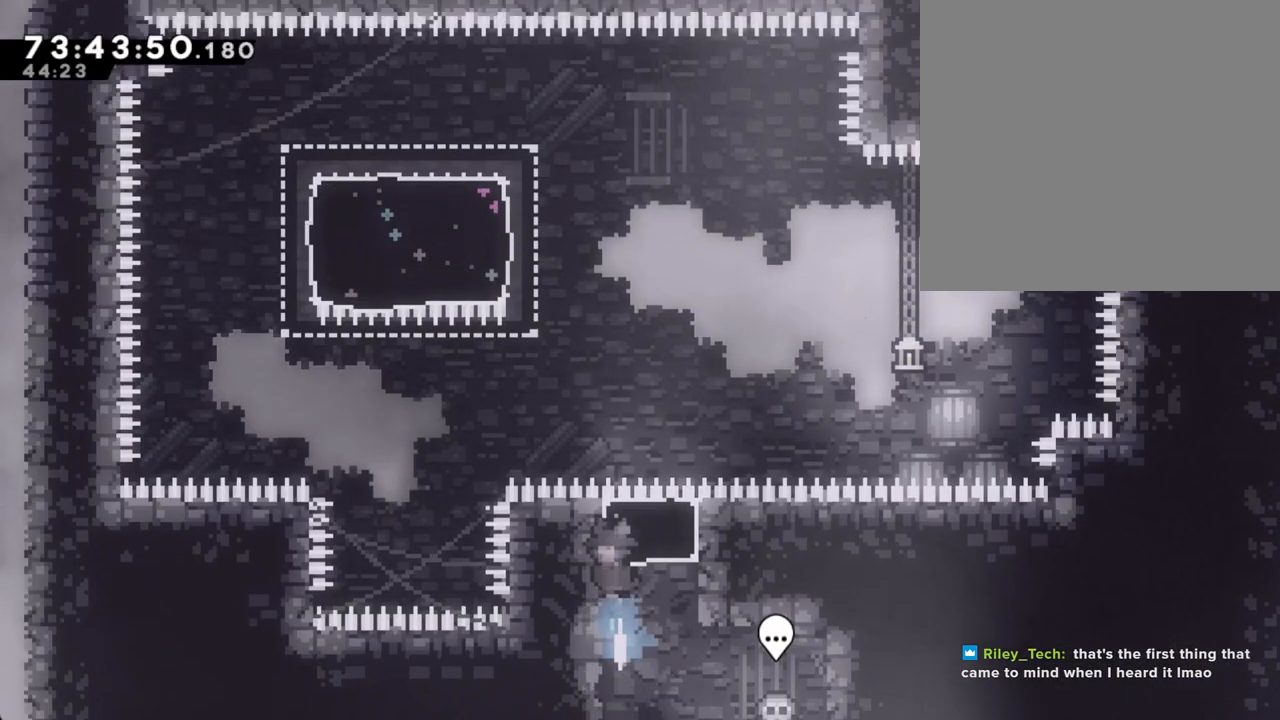
{"buttons": ["X"], "left_stick": "up-left", "right_stick": "center", "events": [[34, "X", "up"], [268, "left_stick", "up-left"], [385, "X", "down"]]}
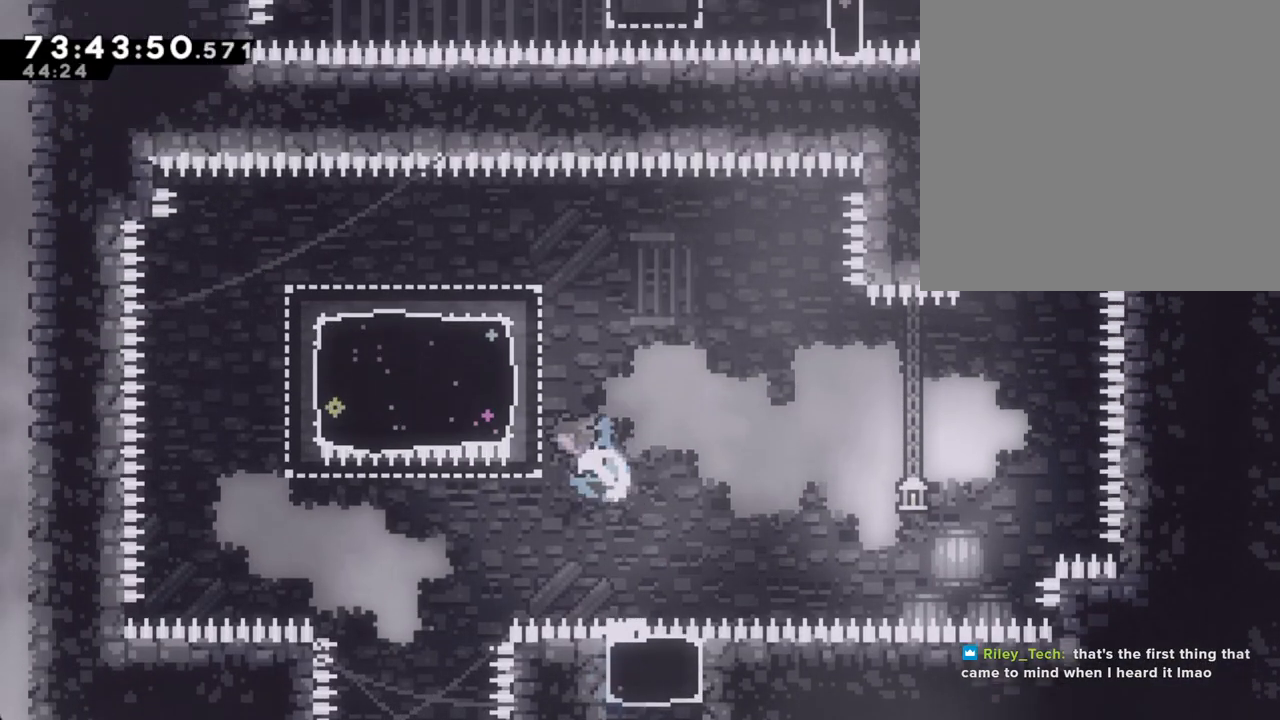
{"buttons": ["X"], "left_stick": "down-left", "right_stick": "center", "events": [[151, "X", "up"], [251, "left_stick", "down-left"], [335, "X", "down"]]}
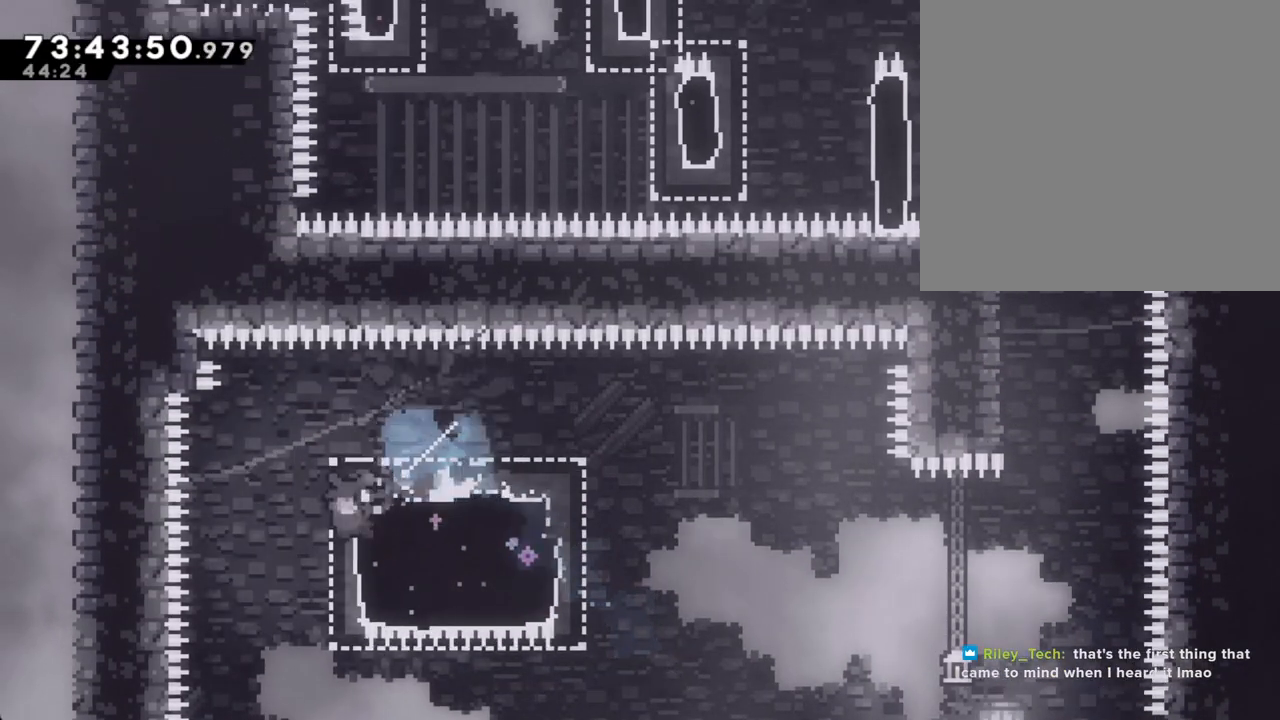
{"buttons": [], "left_stick": "right", "right_stick": "center", "events": [[16, "X", "up"], [16, "left_stick", "right"], [150, "X", "down"], [368, "X", "up"]]}
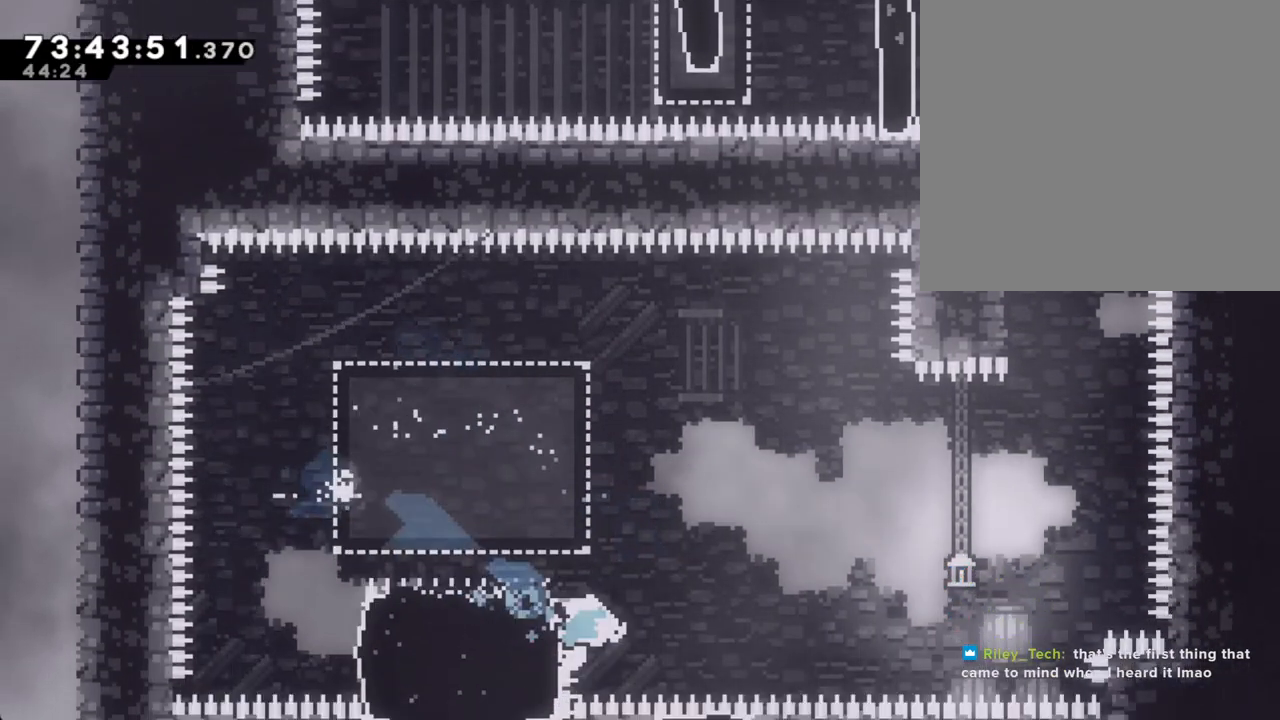
{"buttons": [], "left_stick": "up-right", "right_stick": "center", "events": [[17, "A", "down"], [453, "A", "up"], [469, "left_stick", "up-right"]]}